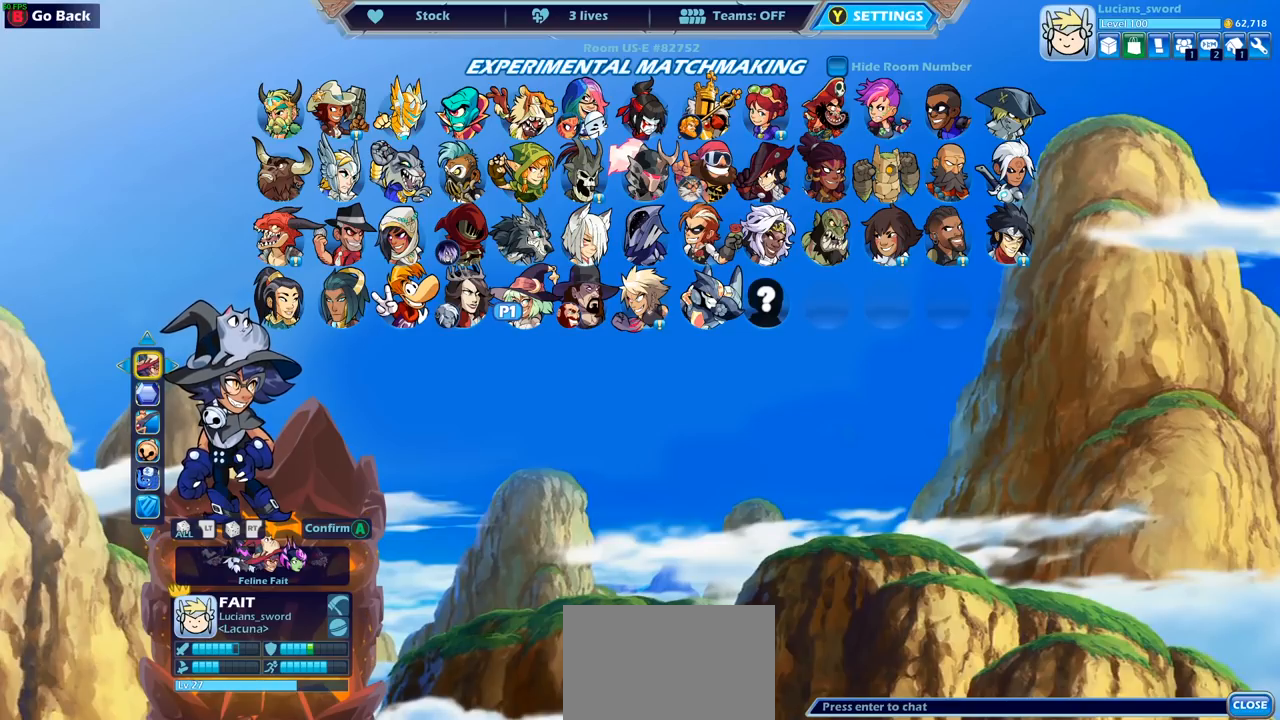
Gameplay with a controller (PlayStation layout); each line is a JSON object with the inputs held at the frame after it. "events" lists button and stick changes between this image and that frame as [ms after this image, input, new state], when the widget could be followed in between.
{"buttons": [], "left_stick": "center", "right_stick": "center", "events": [[50, "DPAD_UP", "down"], [200, "DPAD_UP", "up"]]}
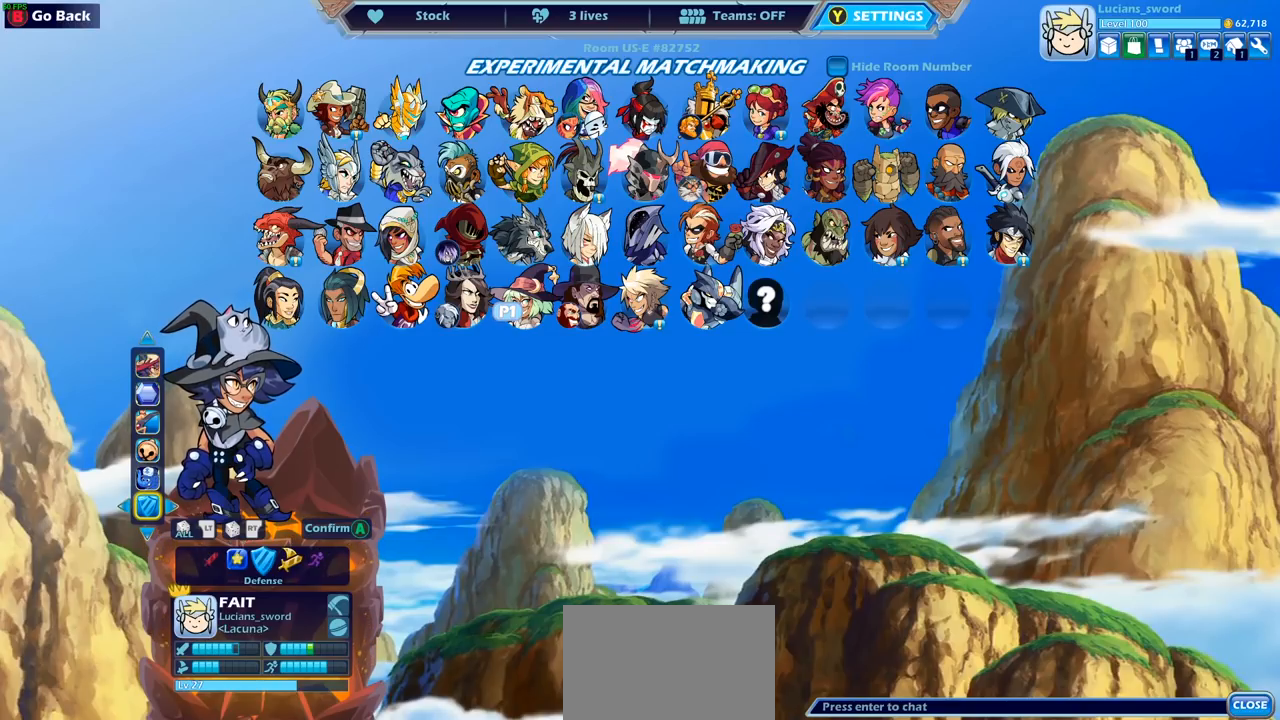
{"buttons": ["DPAD_RIGHT"], "left_stick": "center", "right_stick": "center", "events": [[17, "CIRCLE", "down"], [133, "CIRCLE", "up"], [183, "DPAD_UP", "down"], [283, "DPAD_UP", "up"], [417, "DPAD_RIGHT", "down"]]}
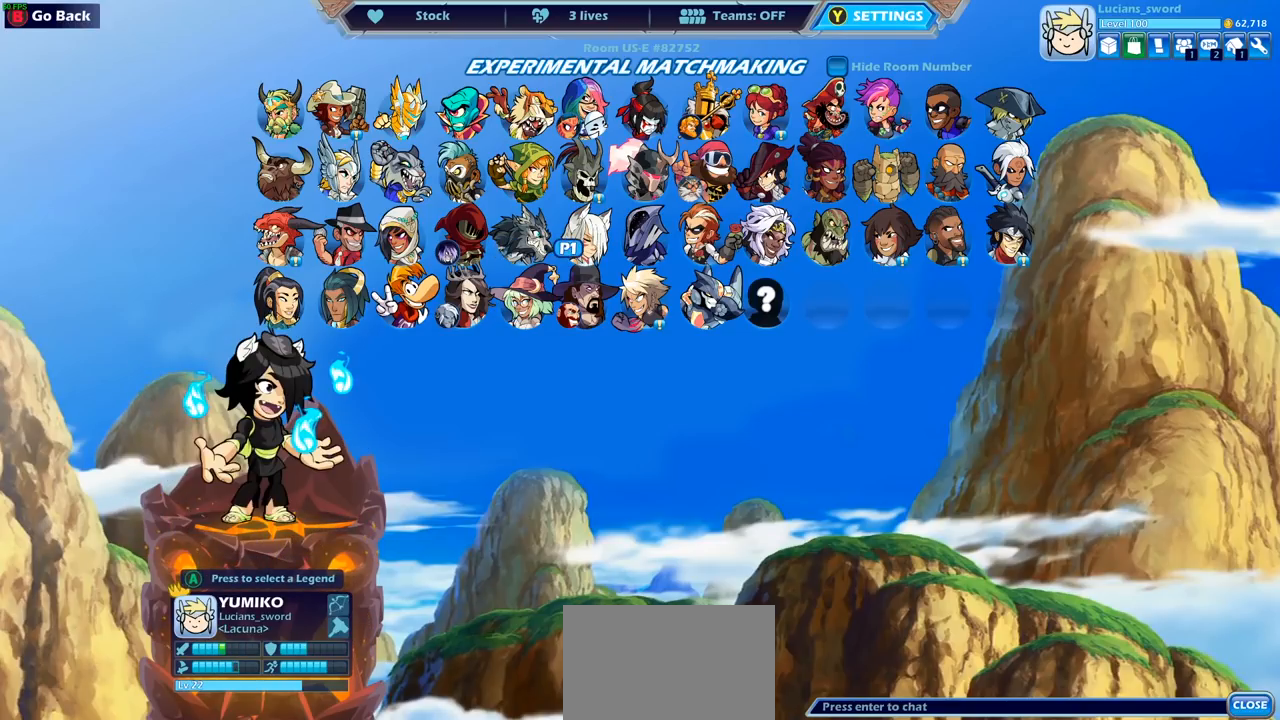
{"buttons": ["DPAD_RIGHT"], "left_stick": "center", "right_stick": "center", "events": [[17, "DPAD_RIGHT", "up"], [117, "DPAD_RIGHT", "down"], [200, "DPAD_RIGHT", "up"], [300, "DPAD_RIGHT", "down"], [367, "DPAD_RIGHT", "up"], [467, "DPAD_RIGHT", "down"]]}
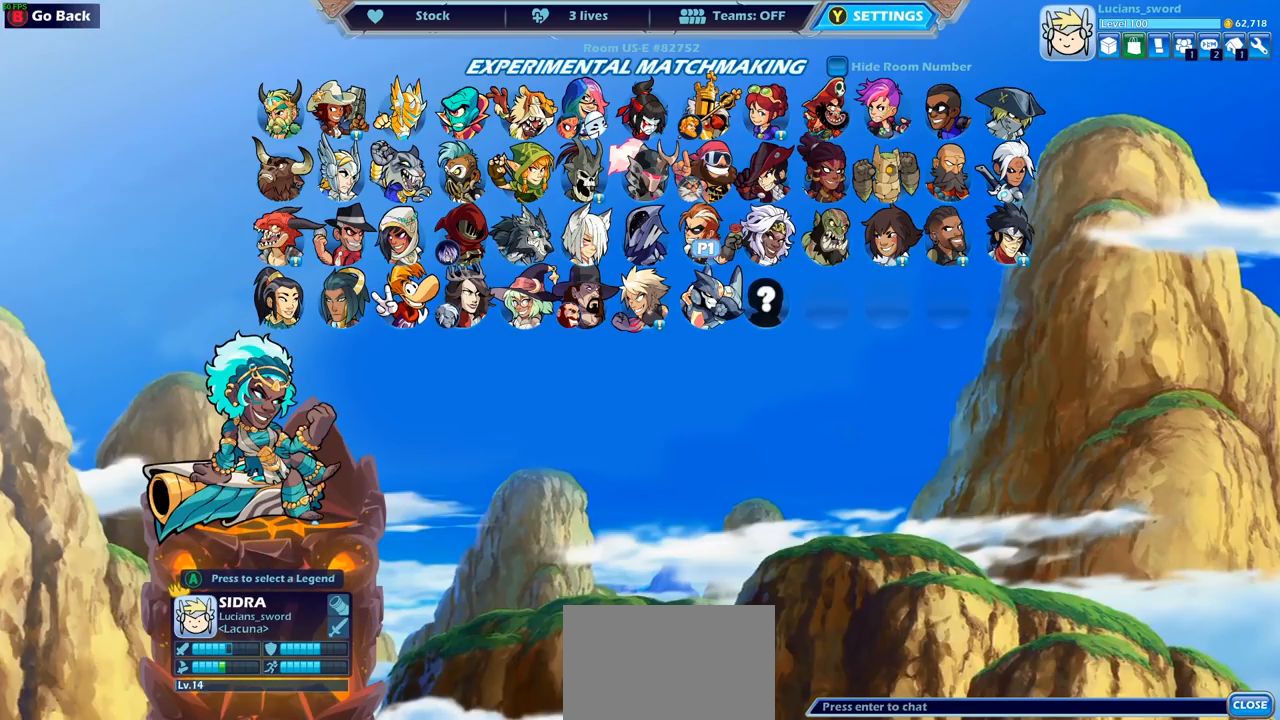
{"buttons": [], "left_stick": "center", "right_stick": "center", "events": [[50, "DPAD_RIGHT", "up"], [233, "DPAD_UP", "down"], [350, "DPAD_UP", "up"]]}
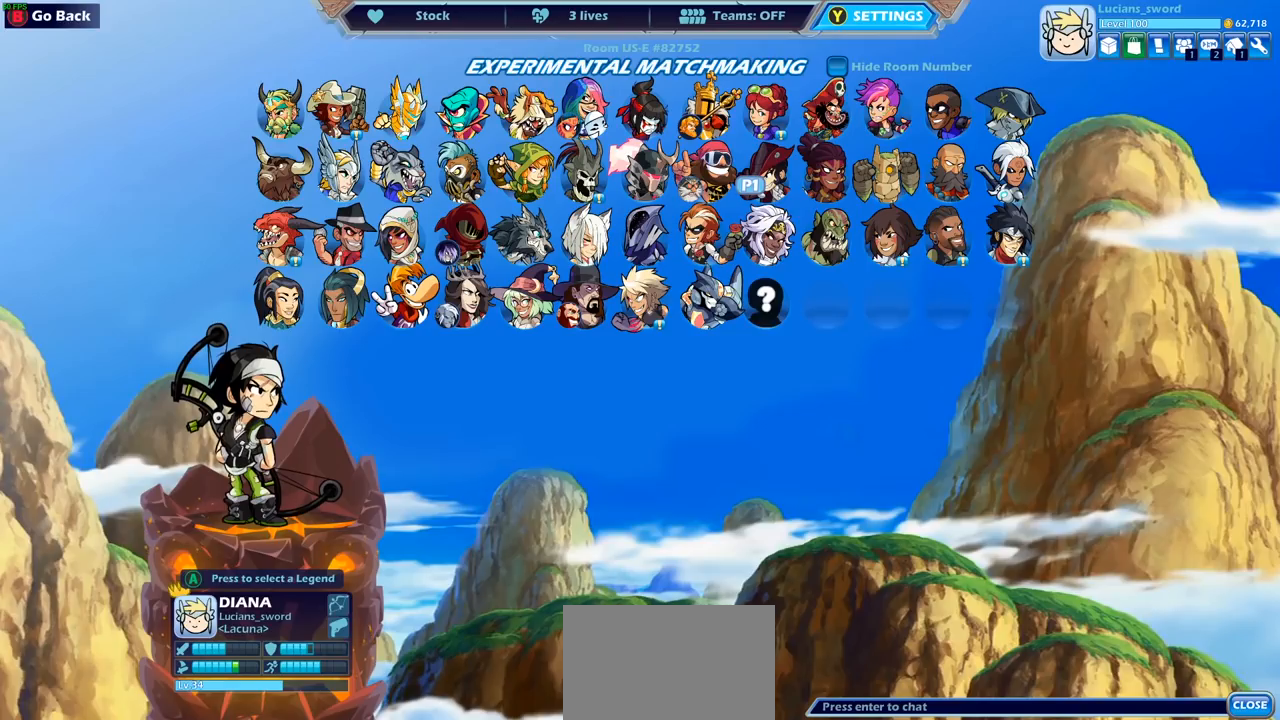
{"buttons": ["DPAD_LEFT"], "left_stick": "center", "right_stick": "center", "events": [[50, "DPAD_LEFT", "down"], [133, "DPAD_LEFT", "up"], [283, "DPAD_LEFT", "down"], [367, "DPAD_LEFT", "up"], [467, "DPAD_LEFT", "down"]]}
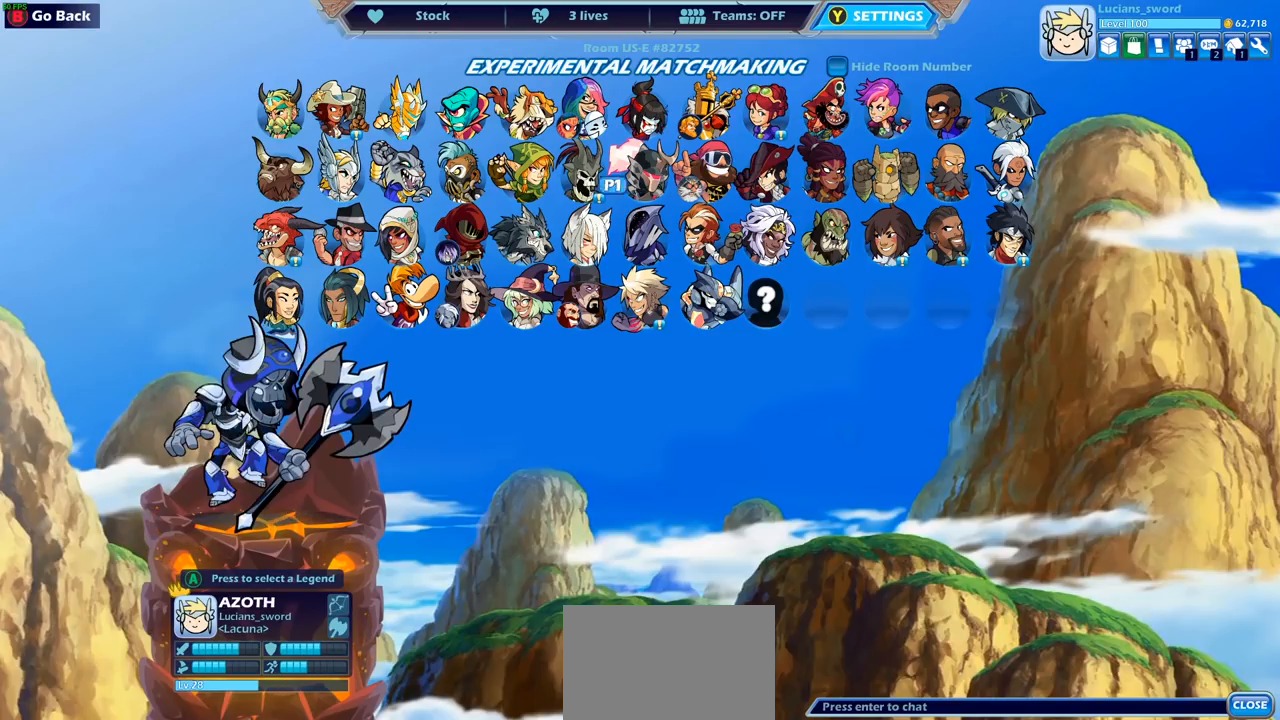
{"buttons": [], "left_stick": "center", "right_stick": "center", "events": [[50, "DPAD_LEFT", "up"], [150, "DPAD_LEFT", "down"], [233, "DPAD_LEFT", "up"], [333, "DPAD_LEFT", "down"], [417, "DPAD_LEFT", "up"]]}
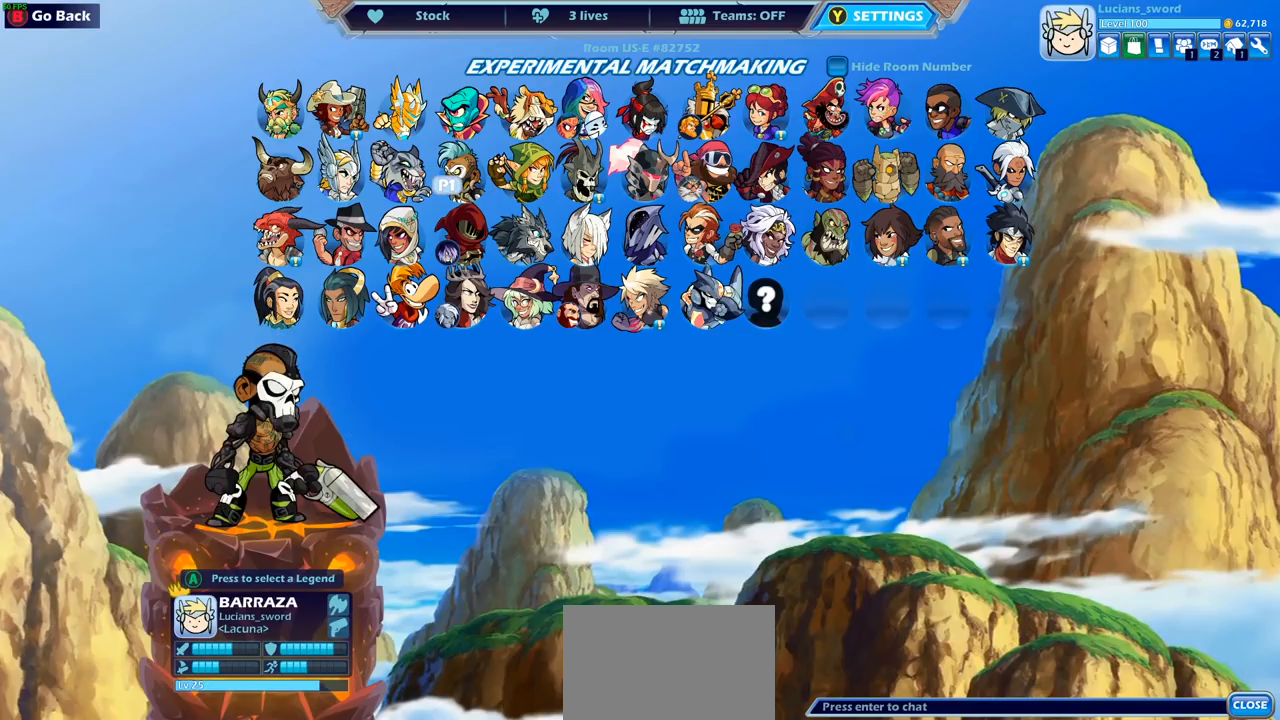
{"buttons": [], "left_stick": "center", "right_stick": "center", "events": [[17, "DPAD_LEFT", "down"], [83, "DPAD_LEFT", "up"], [250, "DPAD_DOWN", "down"], [383, "DPAD_DOWN", "up"]]}
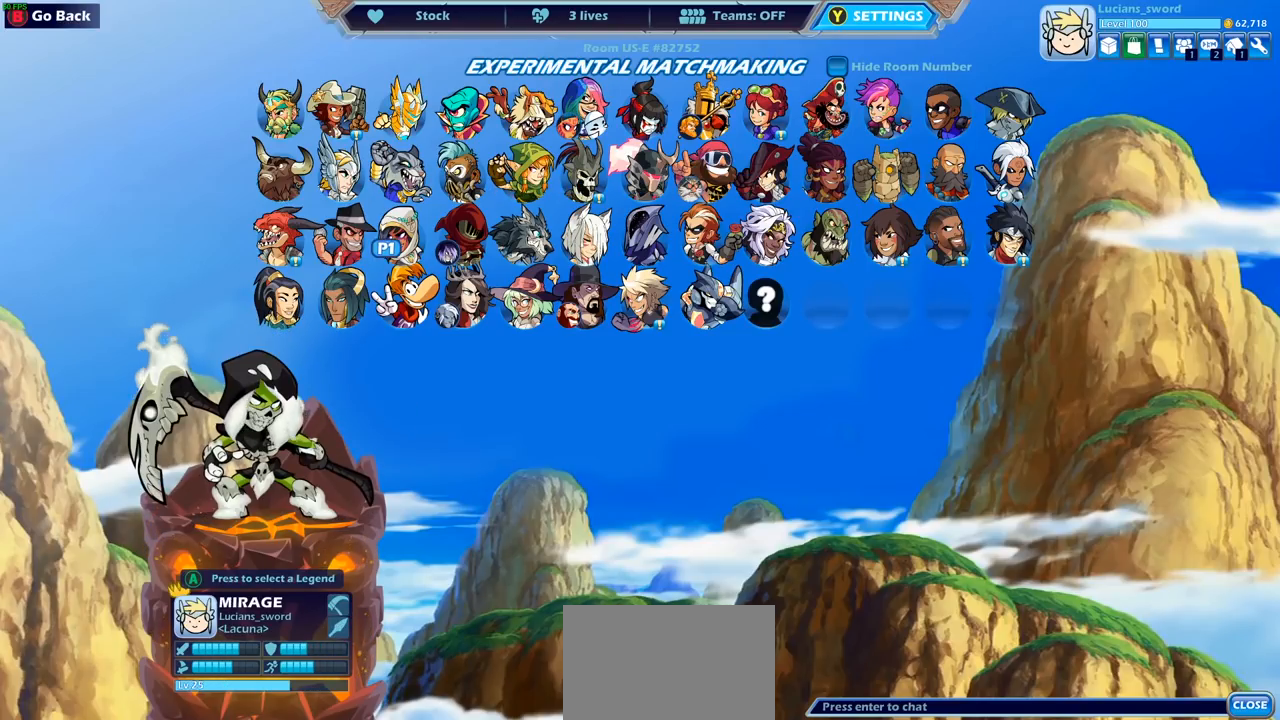
{"buttons": ["DPAD_DOWN"], "left_stick": "center", "right_stick": "center", "events": [[500, "DPAD_DOWN", "down"]]}
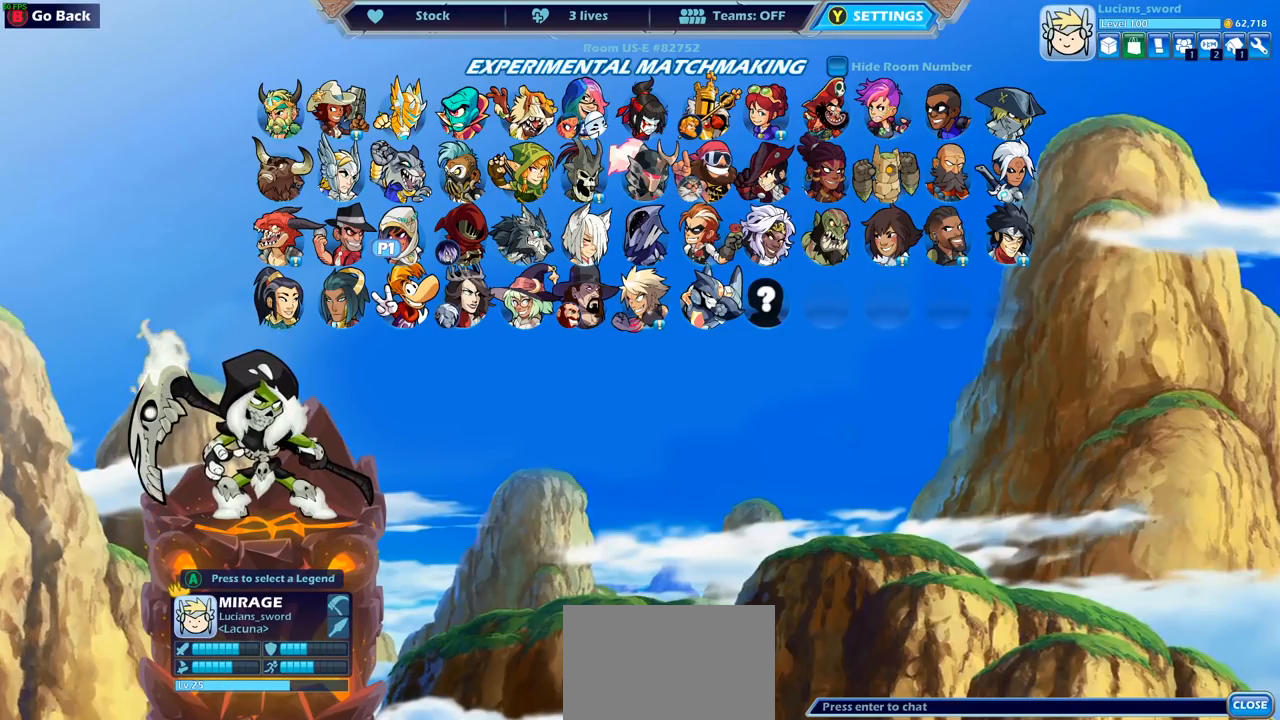
{"buttons": [], "left_stick": "center", "right_stick": "center", "events": [[100, "DPAD_DOWN", "up"], [300, "DPAD_RIGHT", "down"], [417, "DPAD_RIGHT", "up"]]}
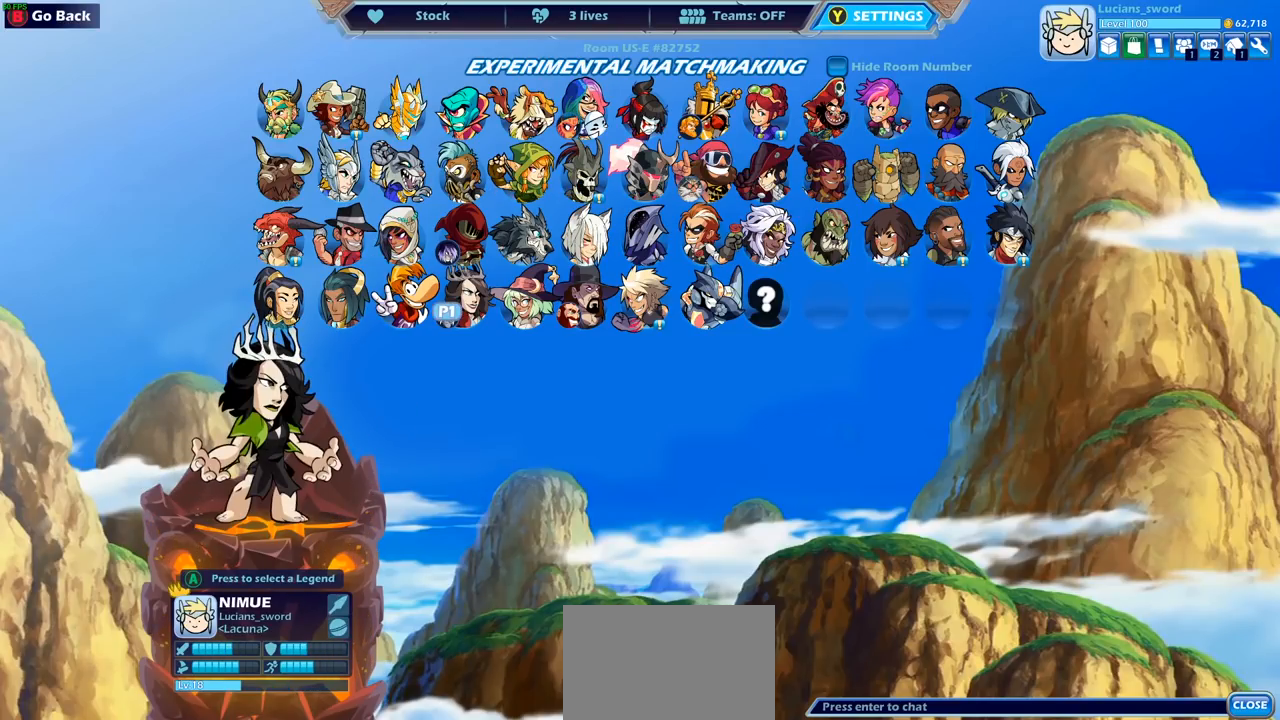
{"buttons": [], "left_stick": "center", "right_stick": "center", "events": [[83, "DPAD_RIGHT", "down"], [183, "DPAD_RIGHT", "up"]]}
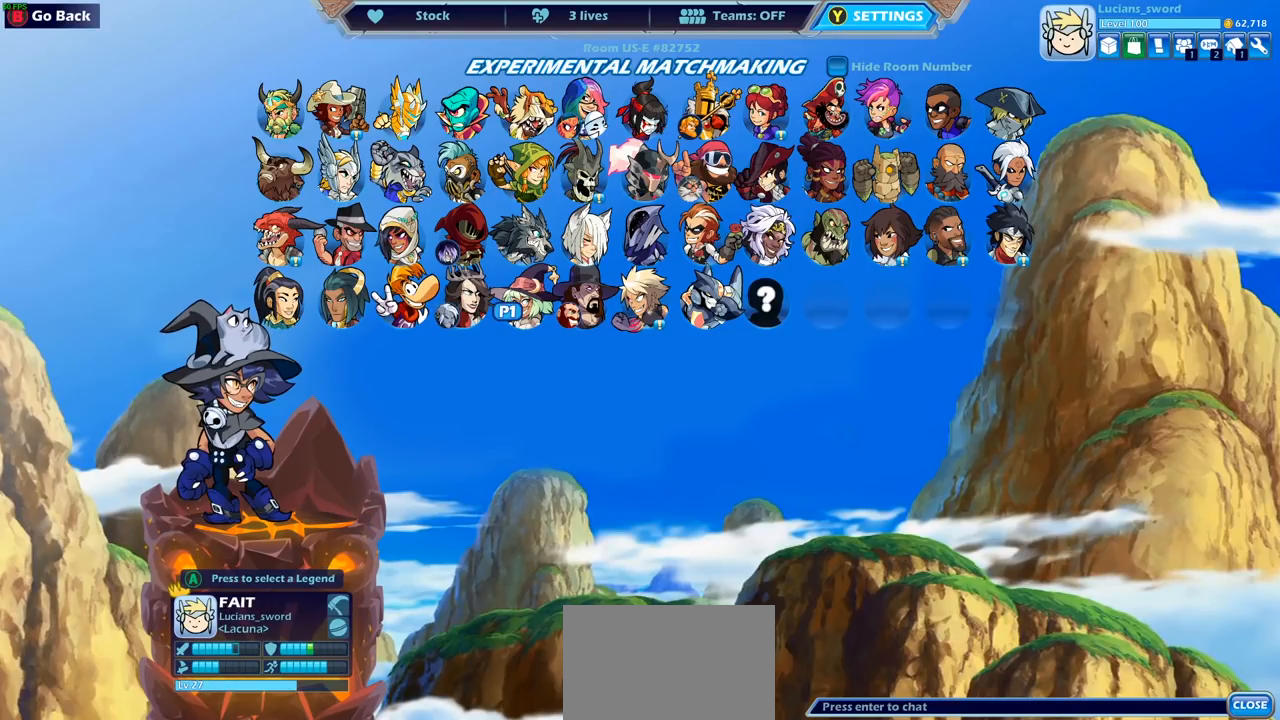
{"buttons": [], "left_stick": "center", "right_stick": "center", "events": []}
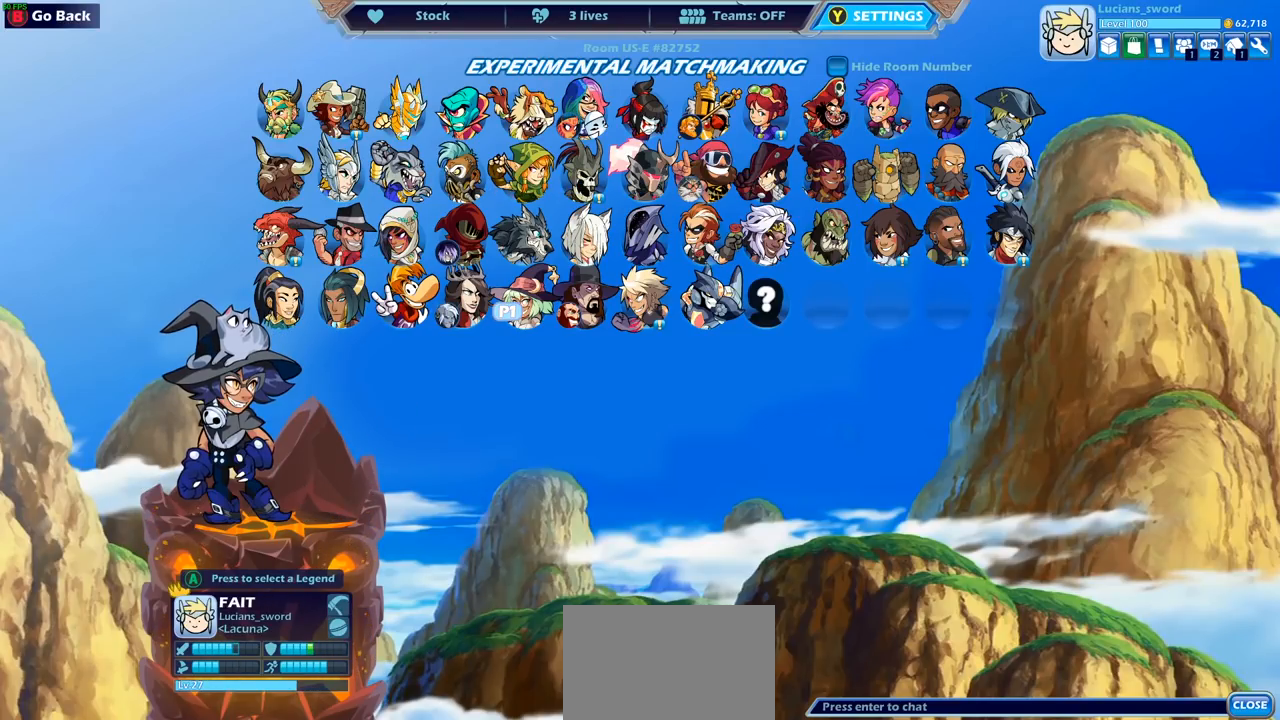
{"buttons": [], "left_stick": "center", "right_stick": "center", "events": []}
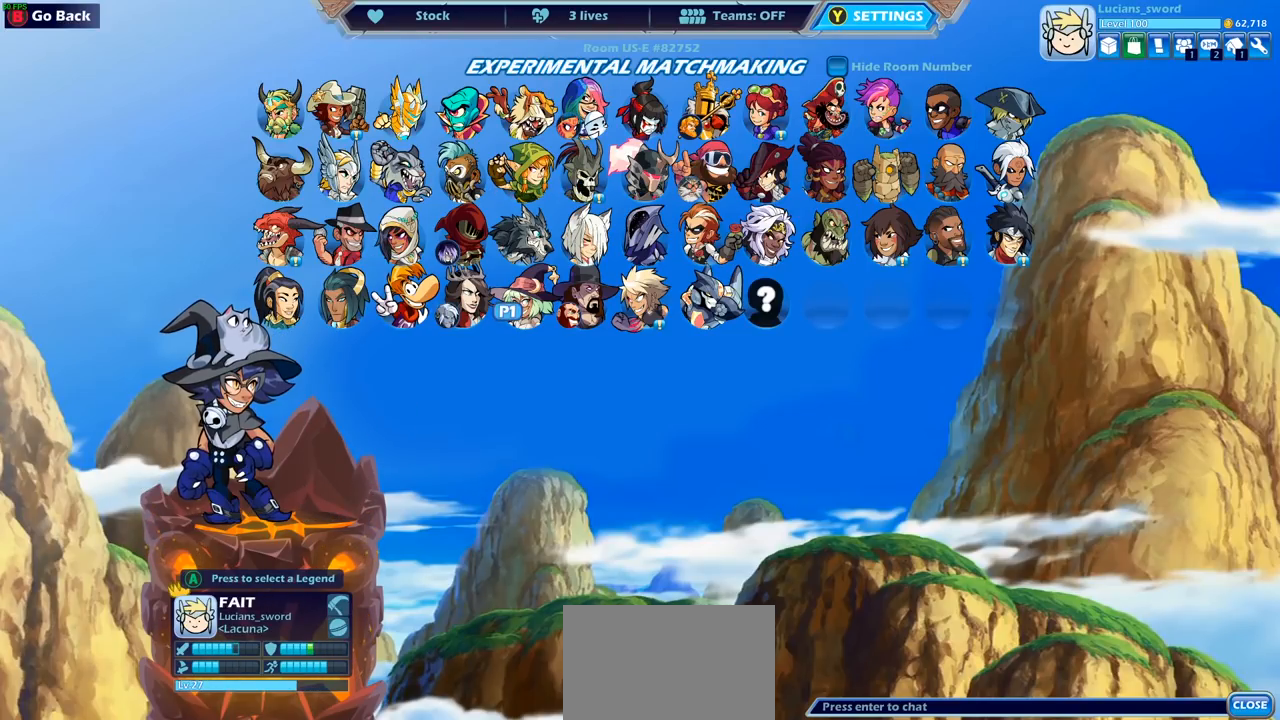
{"buttons": ["DPAD_LEFT"], "left_stick": "center", "right_stick": "center", "events": [[67, "DPAD_RIGHT", "down"], [200, "DPAD_RIGHT", "up"], [417, "DPAD_LEFT", "down"]]}
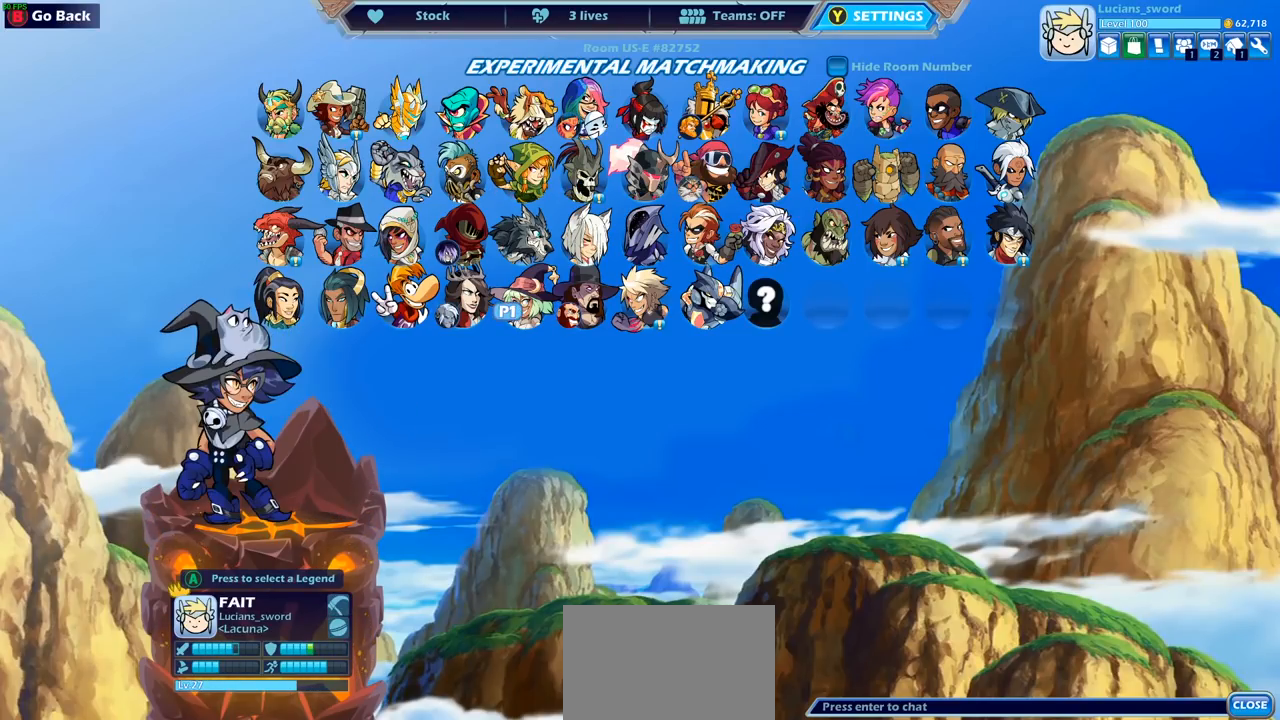
{"buttons": [], "left_stick": "center", "right_stick": "center", "events": [[33, "DPAD_LEFT", "up"], [150, "DPAD_LEFT", "down"], [250, "DPAD_LEFT", "up"], [300, "DPAD_LEFT", "down"], [450, "DPAD_LEFT", "up"]]}
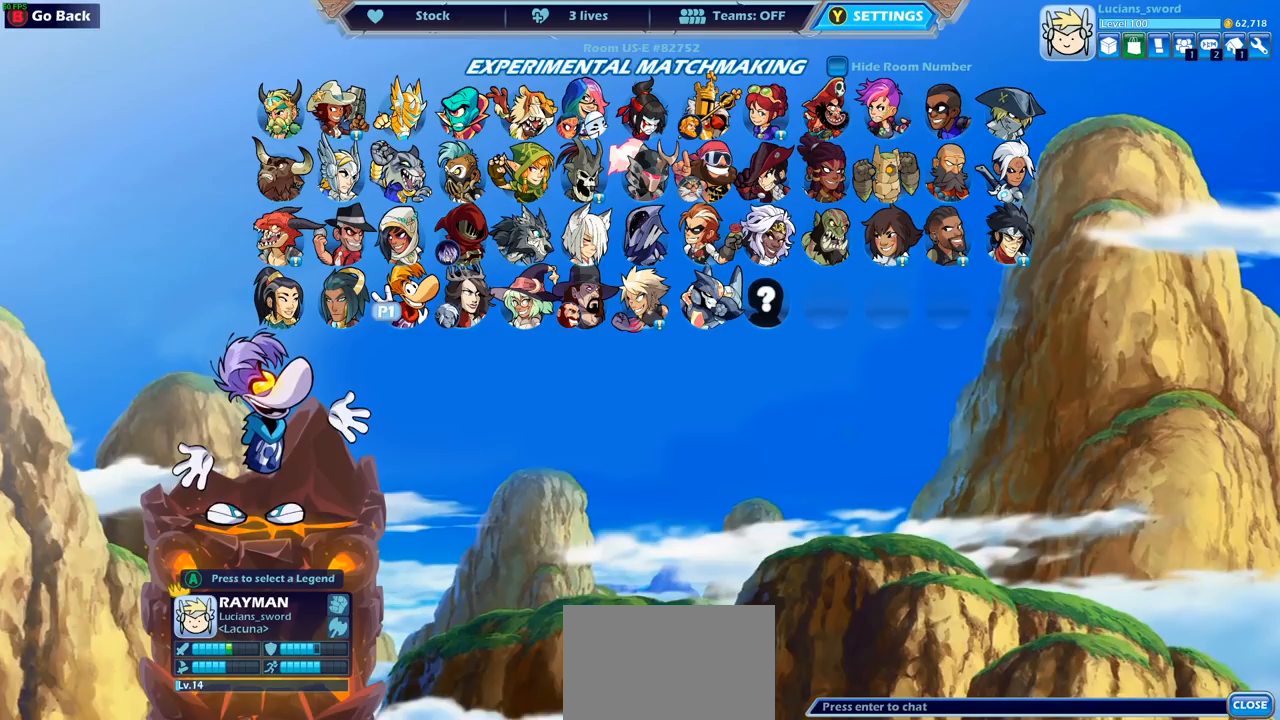
{"buttons": ["DPAD_RIGHT"], "left_stick": "center", "right_stick": "center", "events": [[67, "DPAD_RIGHT", "down"], [183, "DPAD_RIGHT", "up"], [283, "DPAD_RIGHT", "down"], [350, "DPAD_RIGHT", "up"], [467, "DPAD_RIGHT", "down"]]}
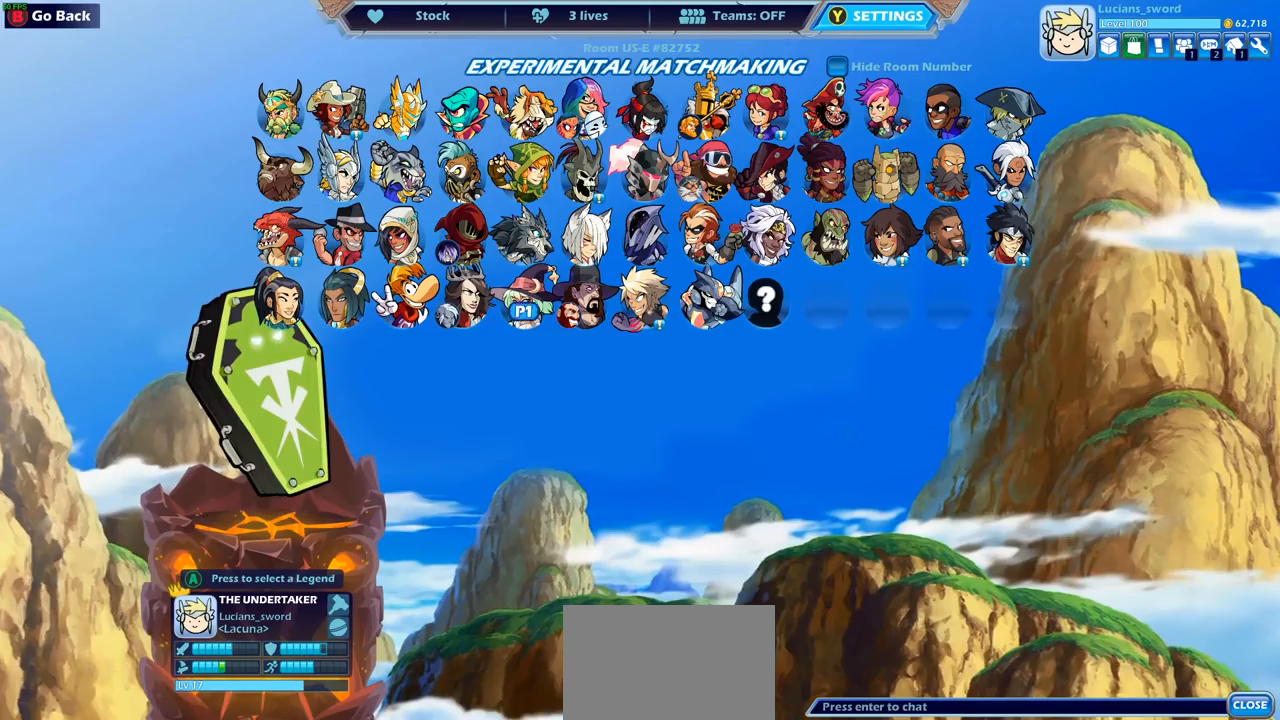
{"buttons": [], "left_stick": "center", "right_stick": "center", "events": [[50, "DPAD_RIGHT", "up"], [383, "DPAD_LEFT", "down"], [500, "DPAD_LEFT", "up"]]}
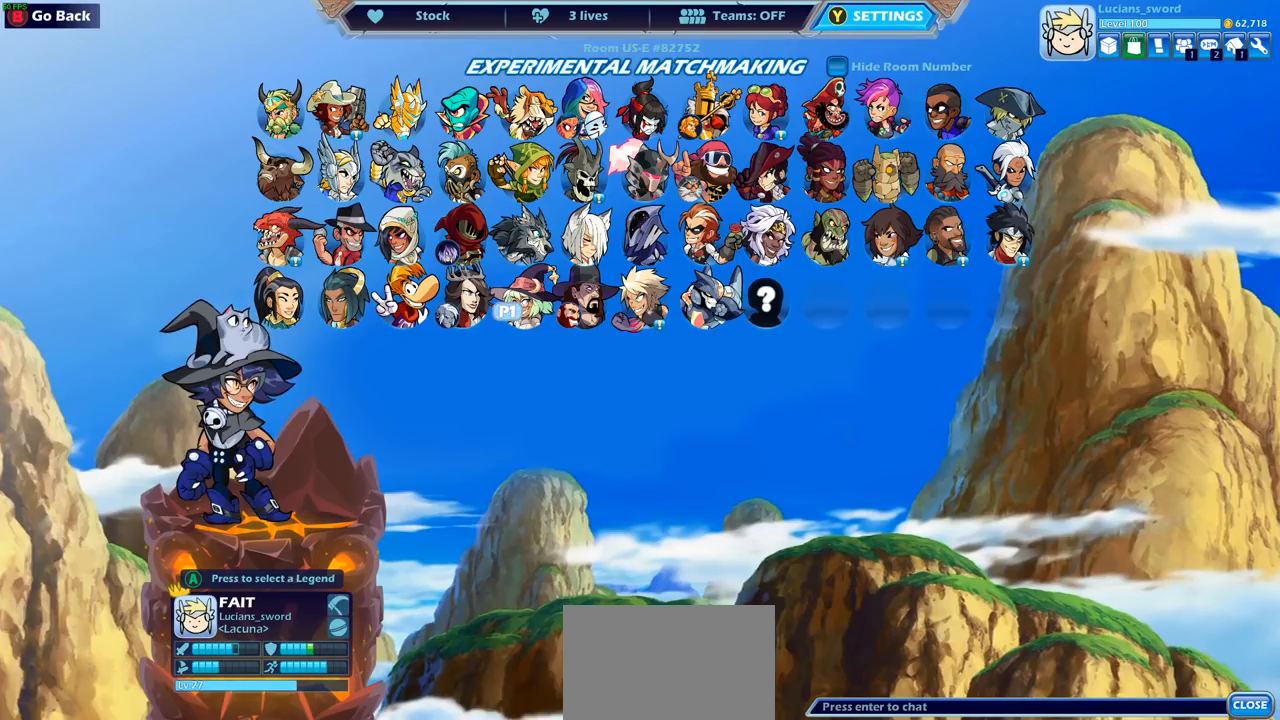
{"buttons": ["DPAD_LEFT"], "left_stick": "center", "right_stick": "center", "events": [[100, "DPAD_LEFT", "down"], [183, "DPAD_LEFT", "up"], [283, "DPAD_LEFT", "down"], [367, "DPAD_LEFT", "up"], [450, "DPAD_LEFT", "down"]]}
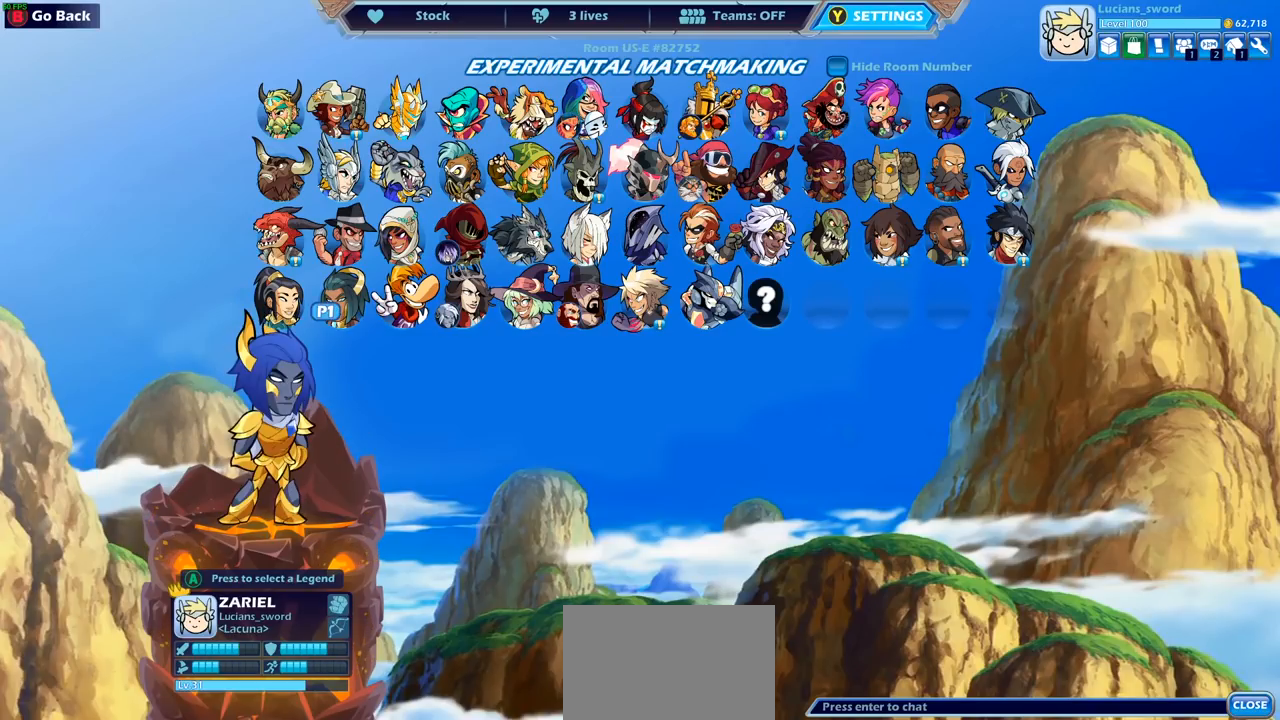
{"buttons": [], "left_stick": "center", "right_stick": "center", "events": [[33, "DPAD_LEFT", "up"], [133, "DPAD_UP", "down"], [233, "DPAD_UP", "up"], [333, "DPAD_RIGHT", "down"], [417, "DPAD_RIGHT", "up"]]}
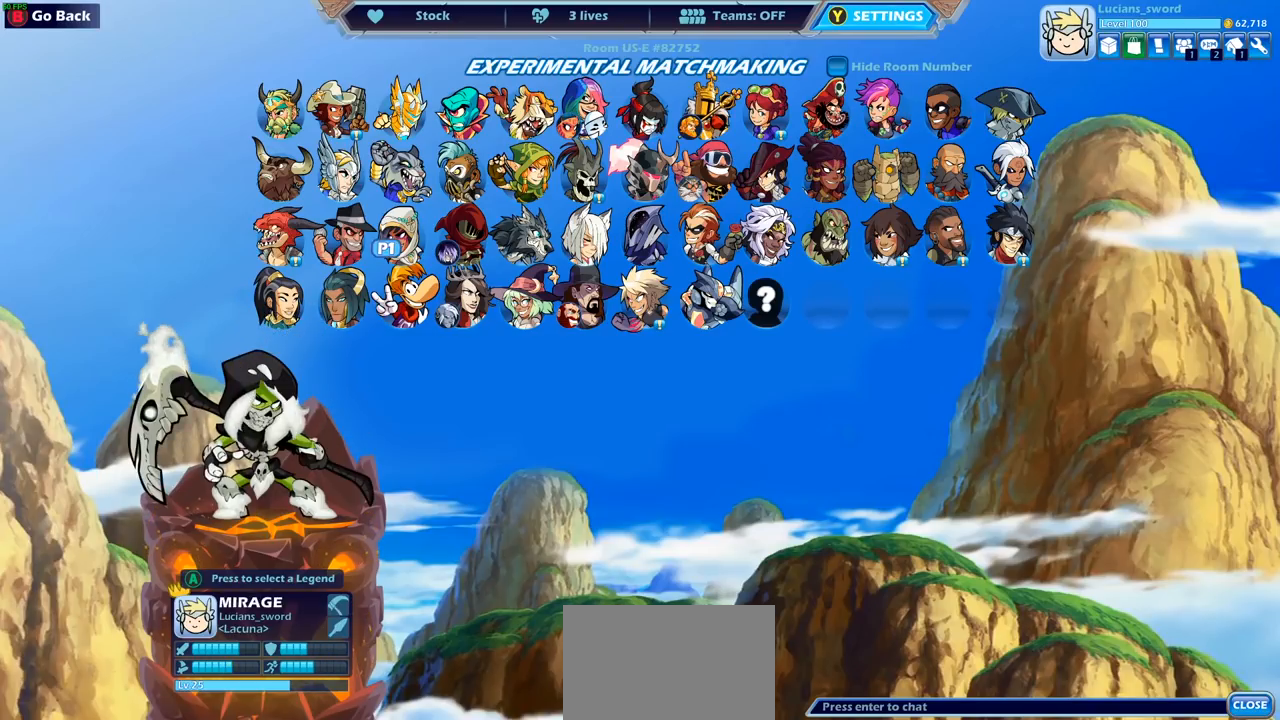
{"buttons": [], "left_stick": "center", "right_stick": "center", "events": [[17, "DPAD_RIGHT", "down"], [67, "DPAD_RIGHT", "up"], [217, "DPAD_RIGHT", "down"], [250, "DPAD_RIGHT", "up"], [350, "DPAD_RIGHT", "down"], [450, "DPAD_RIGHT", "up"]]}
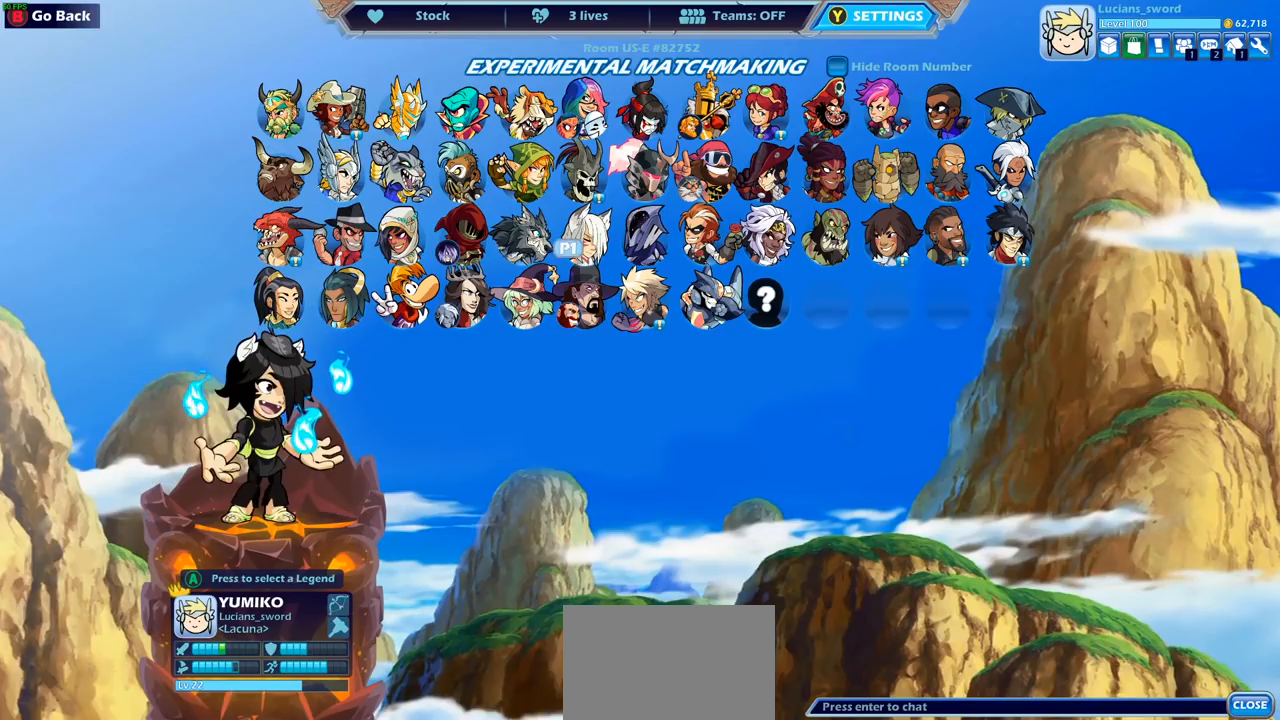
{"buttons": [], "left_stick": "center", "right_stick": "center", "events": [[33, "DPAD_RIGHT", "down"], [117, "DPAD_RIGHT", "up"], [200, "DPAD_RIGHT", "down"], [300, "DPAD_RIGHT", "up"], [383, "DPAD_RIGHT", "down"], [467, "DPAD_RIGHT", "up"]]}
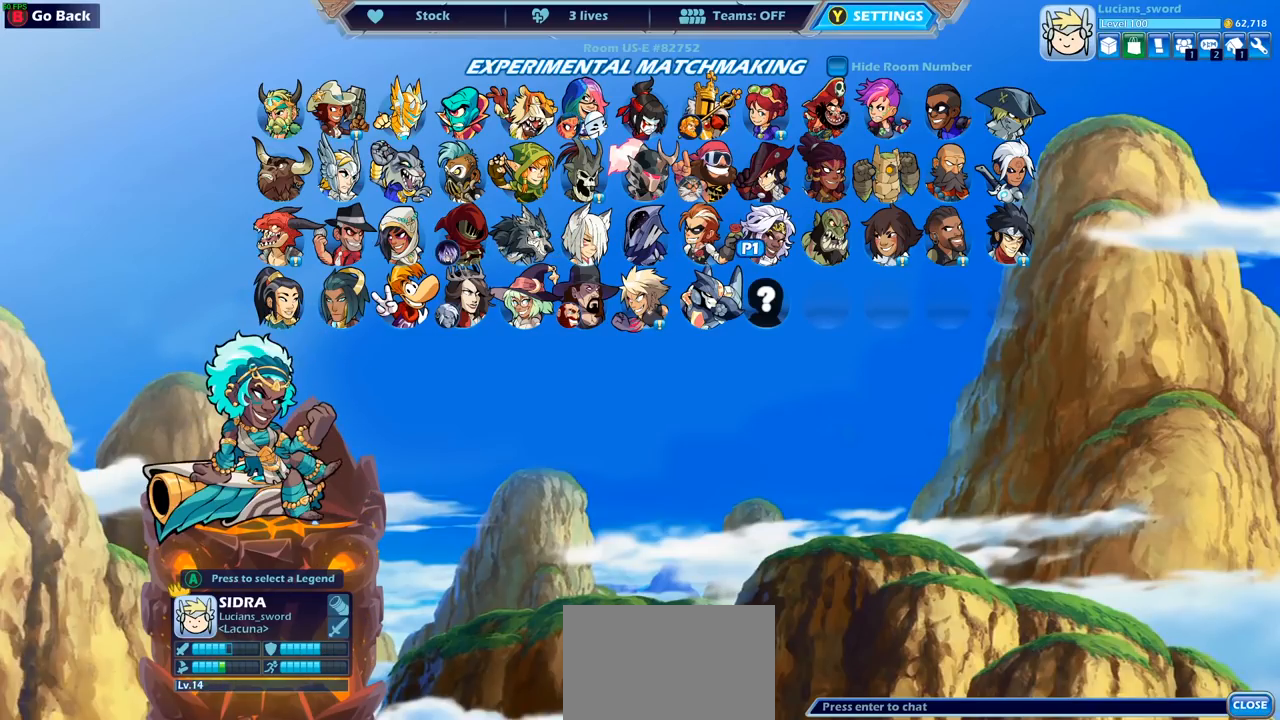
{"buttons": [], "left_stick": "center", "right_stick": "center", "events": [[67, "DPAD_RIGHT", "down"], [167, "DPAD_RIGHT", "up"], [283, "DPAD_RIGHT", "down"], [333, "DPAD_RIGHT", "up"]]}
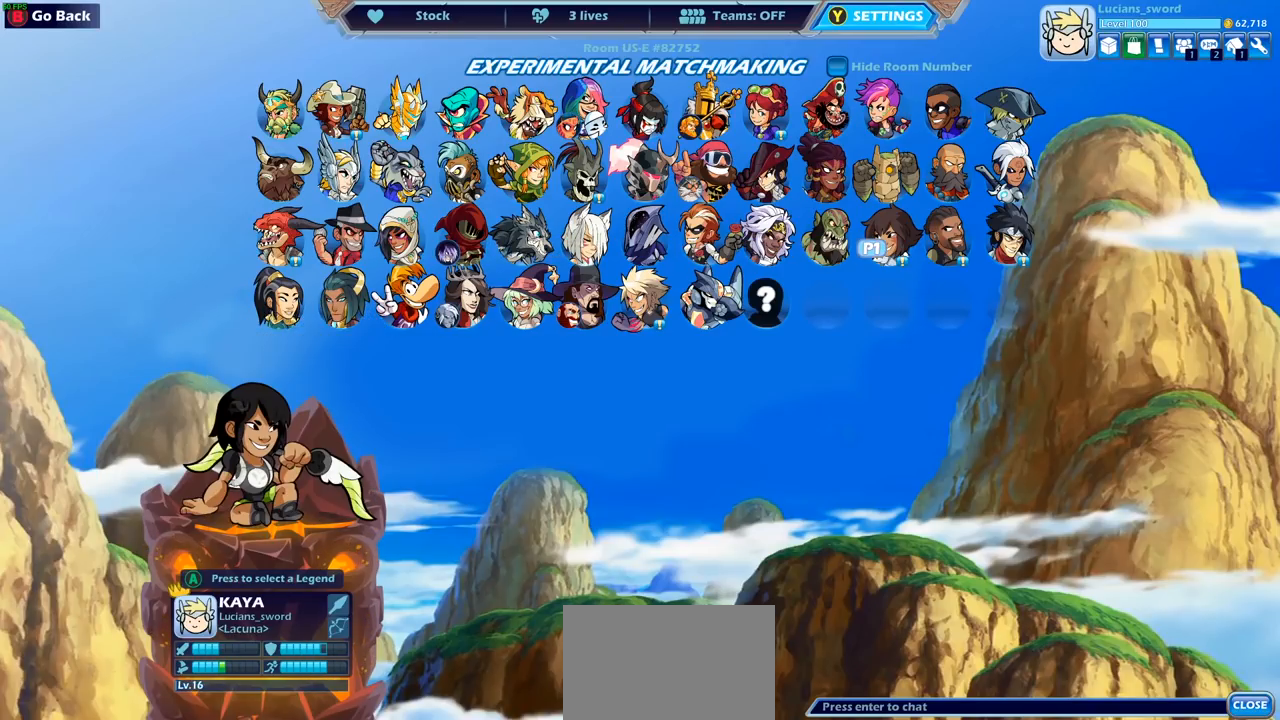
{"buttons": [], "left_stick": "center", "right_stick": "center", "events": [[17, "DPAD_LEFT", "down"], [133, "DPAD_LEFT", "up"], [200, "DPAD_LEFT", "down"], [283, "DPAD_LEFT", "up"], [383, "DPAD_LEFT", "down"], [467, "DPAD_LEFT", "up"]]}
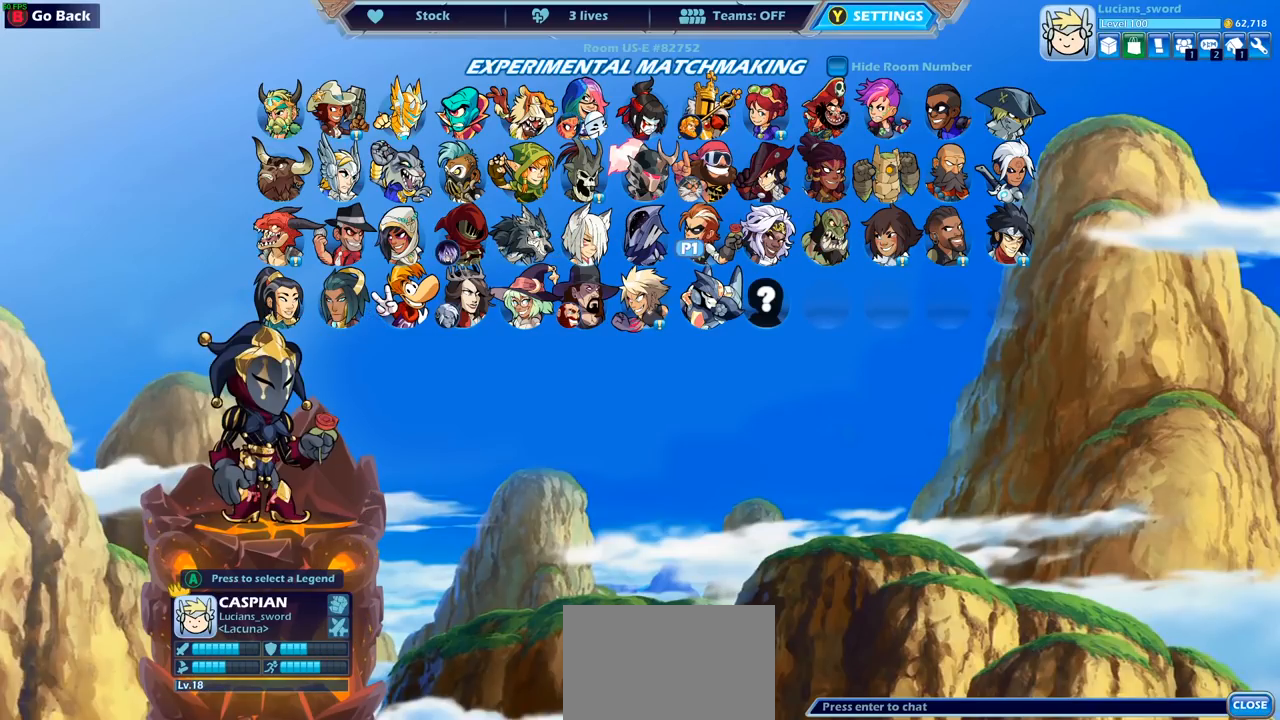
{"buttons": [], "left_stick": "center", "right_stick": "center", "events": [[33, "DPAD_LEFT", "down"], [117, "DPAD_LEFT", "up"], [217, "DPAD_LEFT", "down"], [300, "DPAD_LEFT", "up"], [367, "DPAD_LEFT", "down"], [450, "DPAD_LEFT", "up"]]}
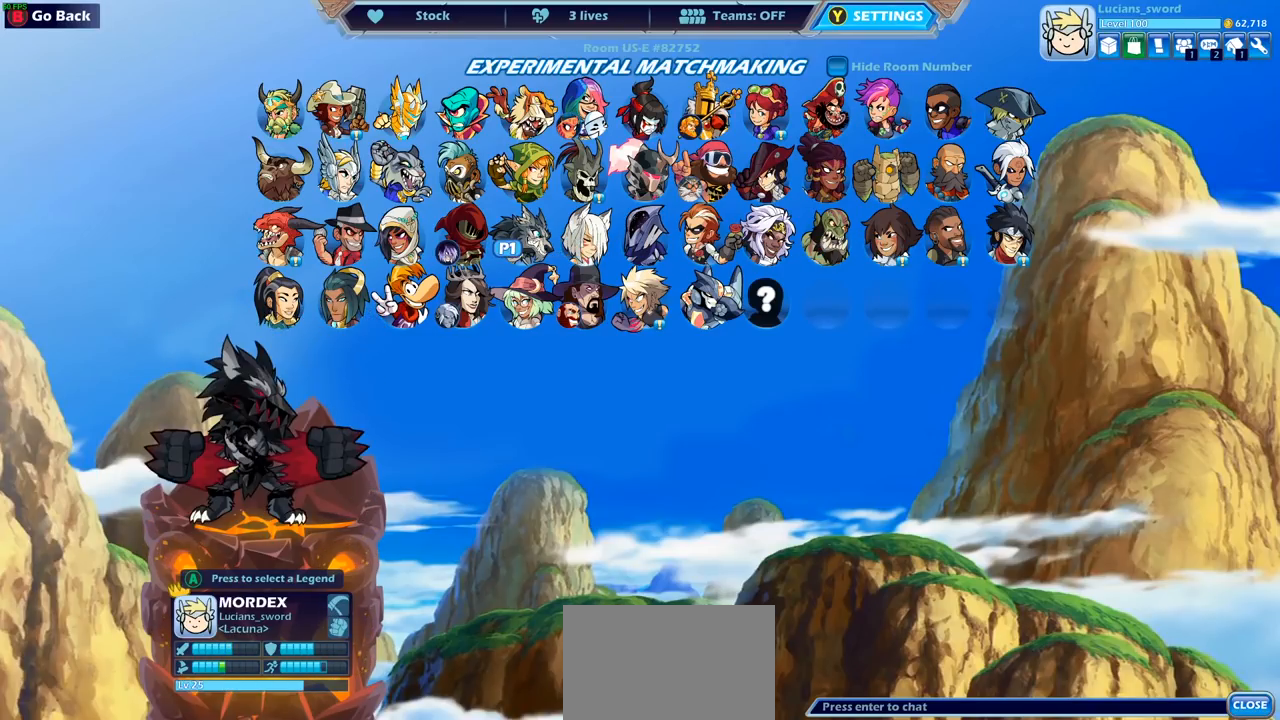
{"buttons": ["DPAD_RIGHT"], "left_stick": "center", "right_stick": "center", "events": [[17, "DPAD_LEFT", "down"], [117, "DPAD_LEFT", "up"], [250, "DPAD_DOWN", "down"], [350, "DPAD_DOWN", "up"], [450, "DPAD_RIGHT", "down"]]}
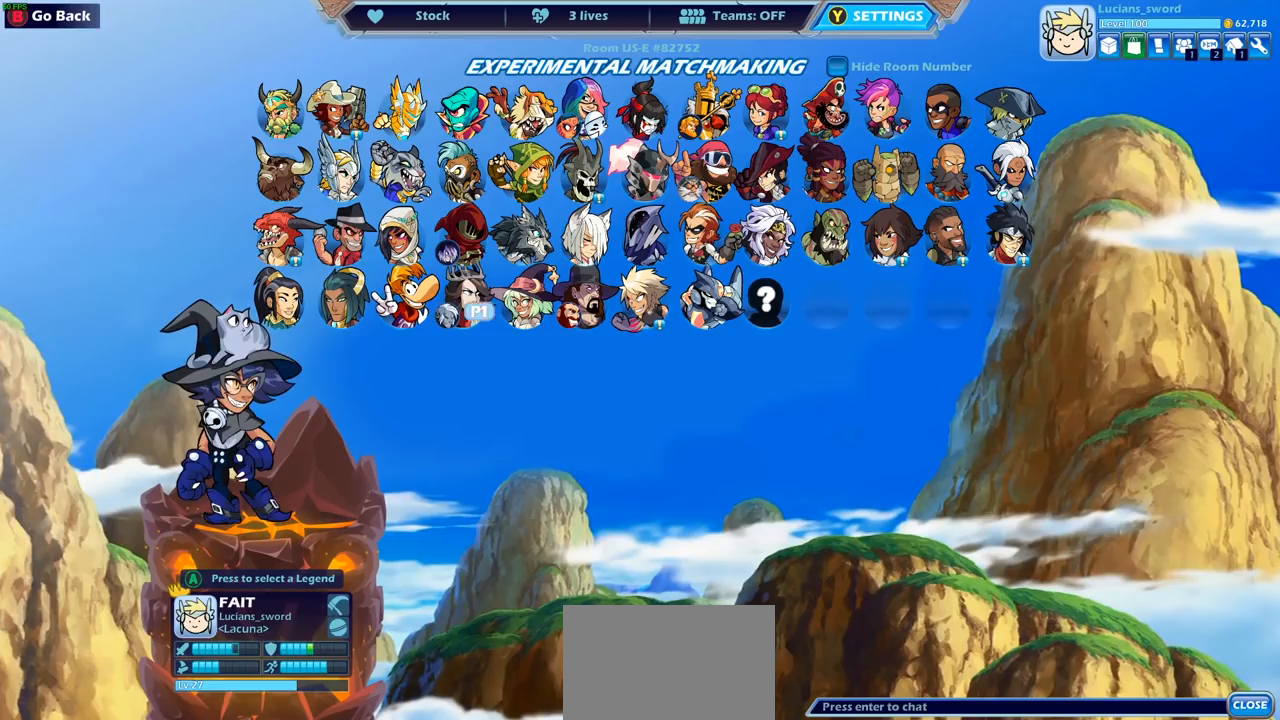
{"buttons": [], "left_stick": "center", "right_stick": "center", "events": [[117, "DPAD_RIGHT", "up"]]}
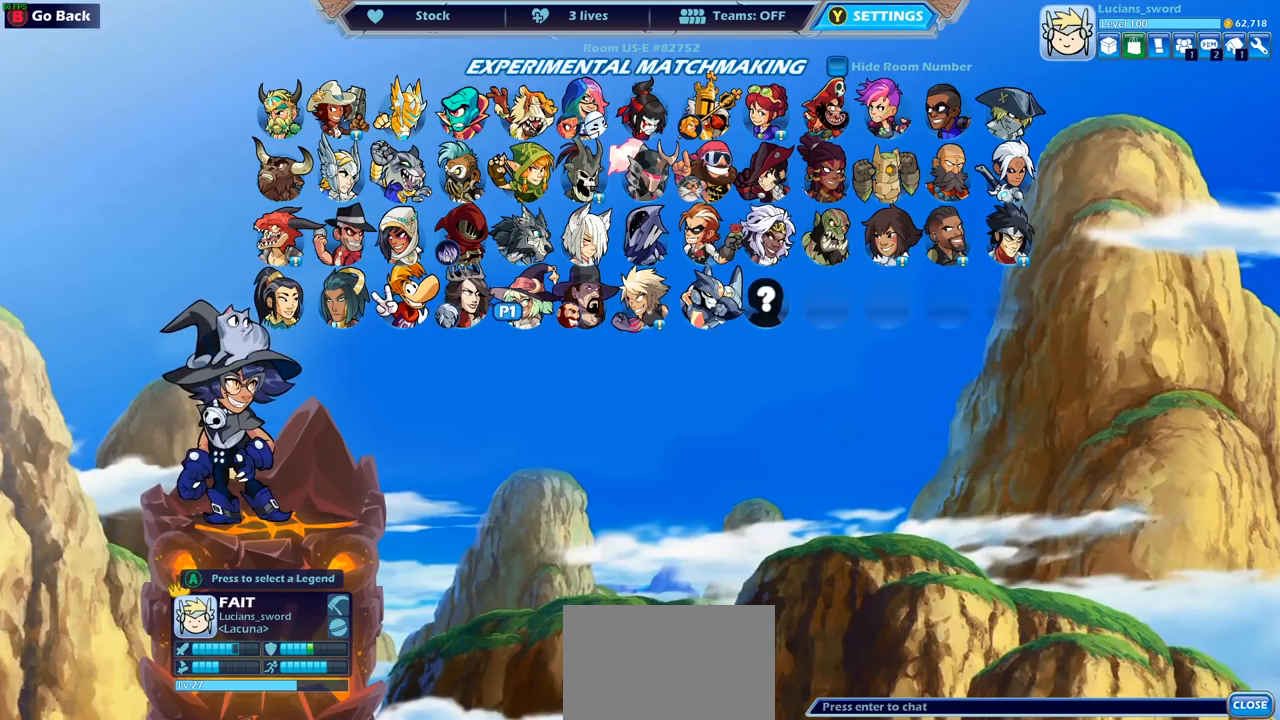
{"buttons": [], "left_stick": "center", "right_stick": "center", "events": []}
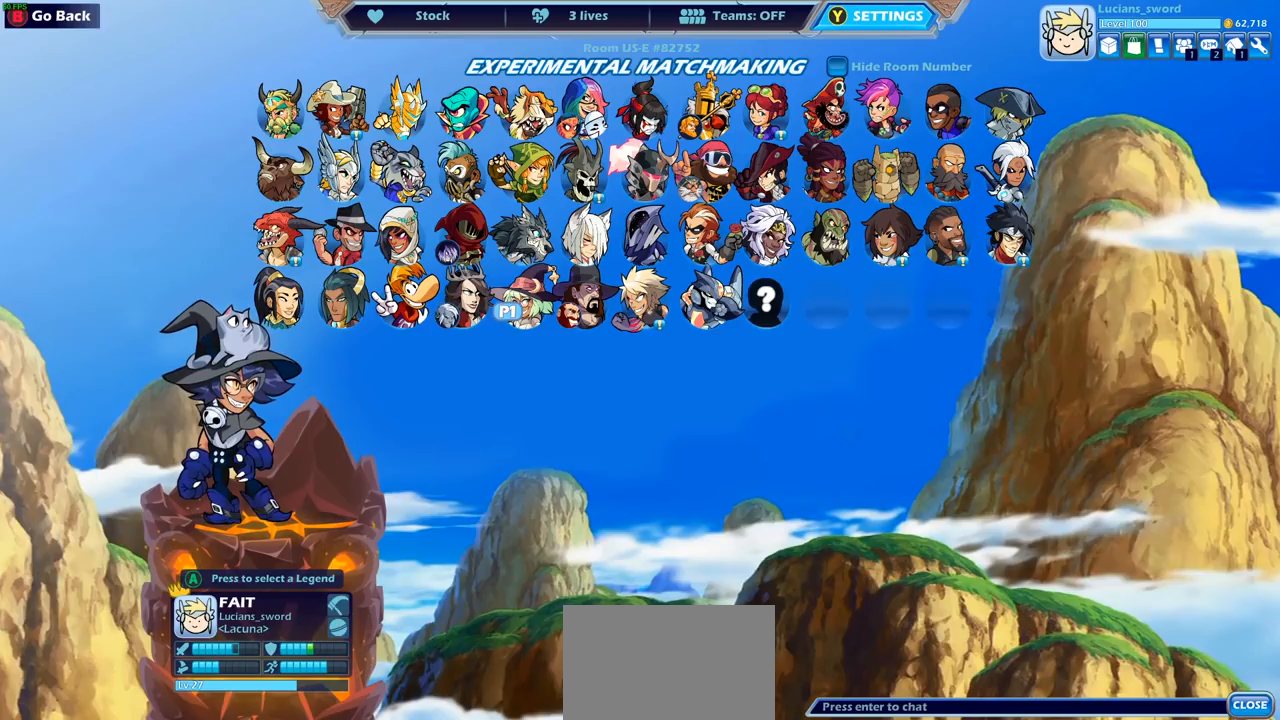
{"buttons": ["CROSS"], "left_stick": "center", "right_stick": "center", "events": [[450, "CROSS", "down"]]}
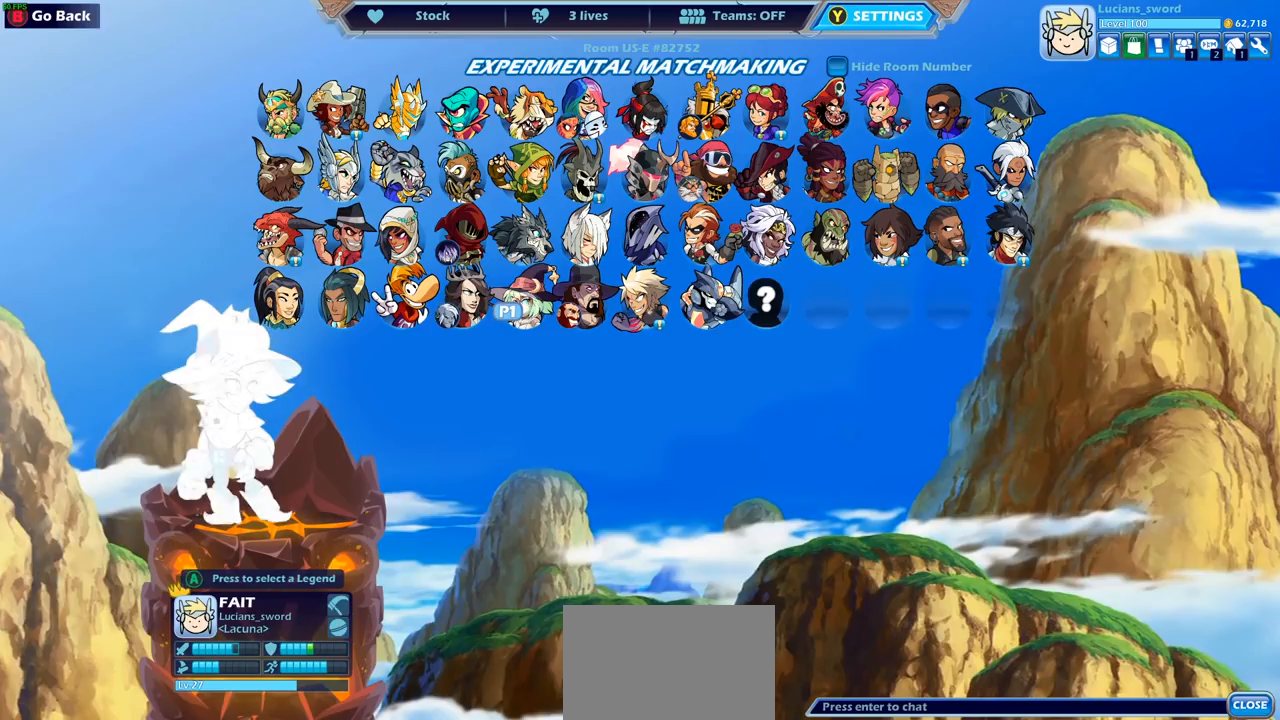
{"buttons": ["DPAD_RIGHT"], "left_stick": "center", "right_stick": "center", "events": [[17, "CROSS", "up"], [217, "DPAD_RIGHT", "down"], [317, "DPAD_RIGHT", "up"], [433, "DPAD_RIGHT", "down"]]}
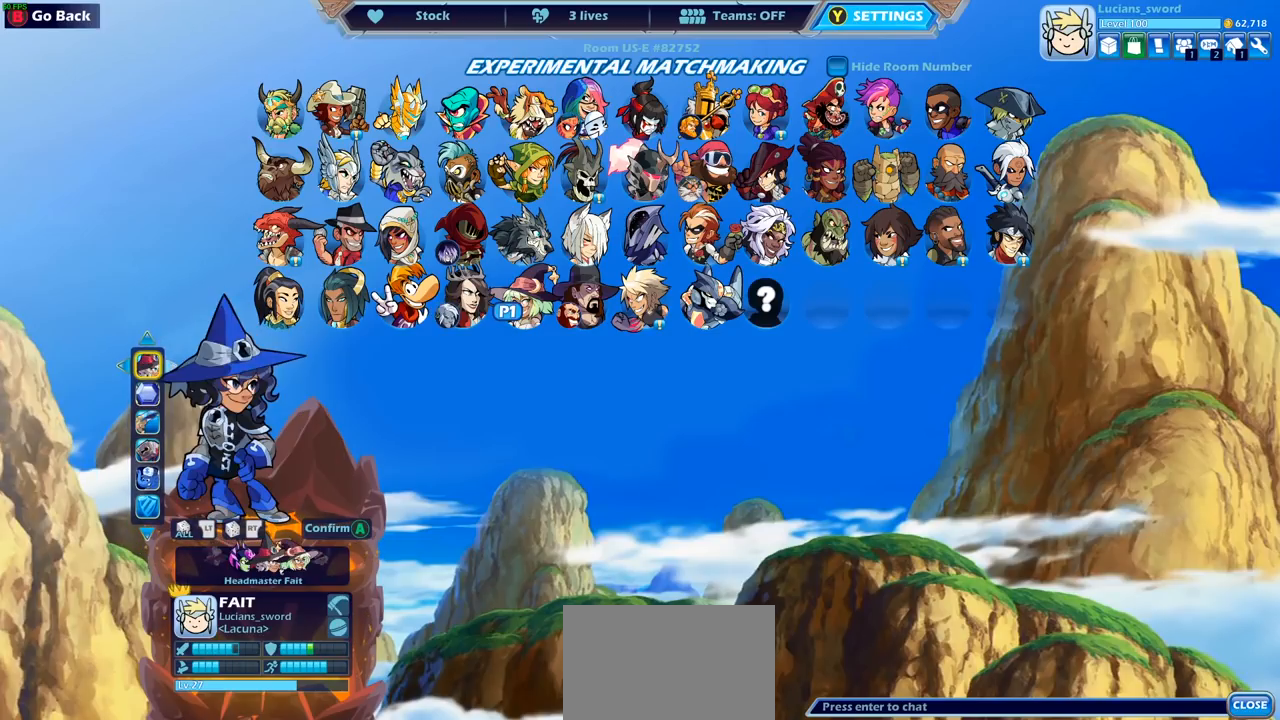
{"buttons": ["DPAD_RIGHT"], "left_stick": "center", "right_stick": "center", "events": [[17, "DPAD_RIGHT", "up"], [100, "DPAD_RIGHT", "down"], [183, "DPAD_RIGHT", "up"], [300, "DPAD_RIGHT", "down"], [383, "DPAD_RIGHT", "up"], [483, "DPAD_RIGHT", "down"]]}